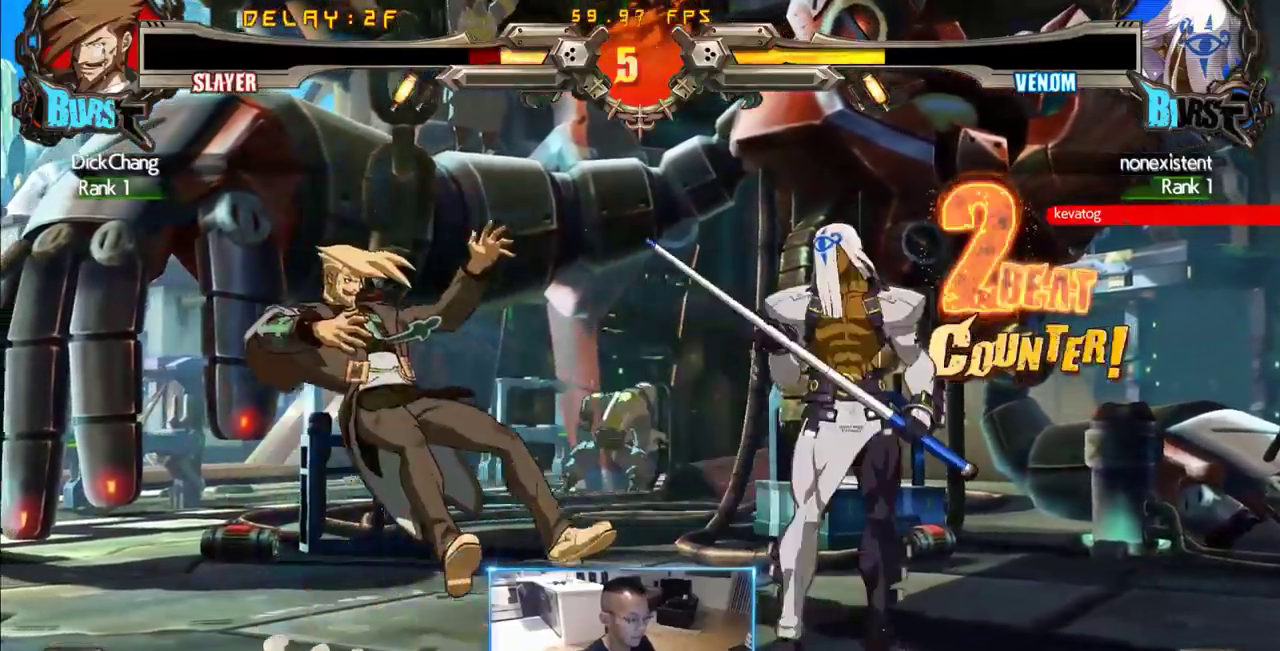
Gameplay with a controller (arcade stick); each line is a JSON object with the inputs held at the frame after it. "events" lists button and stick changes between this image and that frame as [ms after this image, input, new state], when the widget could be followed in between. Not read: L3 R3 S other_buttons.
{"buttons": ["DPAD_DOWN", "DPAD_LEFT"], "events": [[167, "DPAD_DOWN", "down"]]}
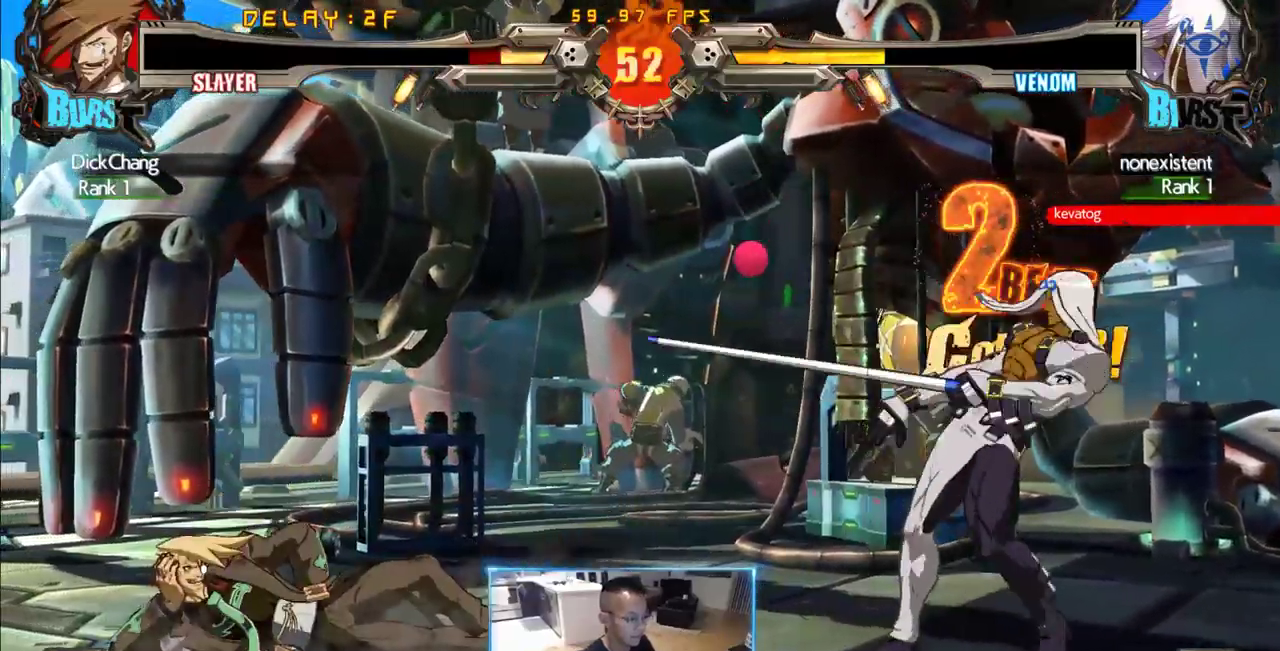
{"buttons": ["DPAD_LEFT"], "events": [[317, "DPAD_DOWN", "up"], [317, "DPAD_LEFT", "up"], [367, "DPAD_LEFT", "down"]]}
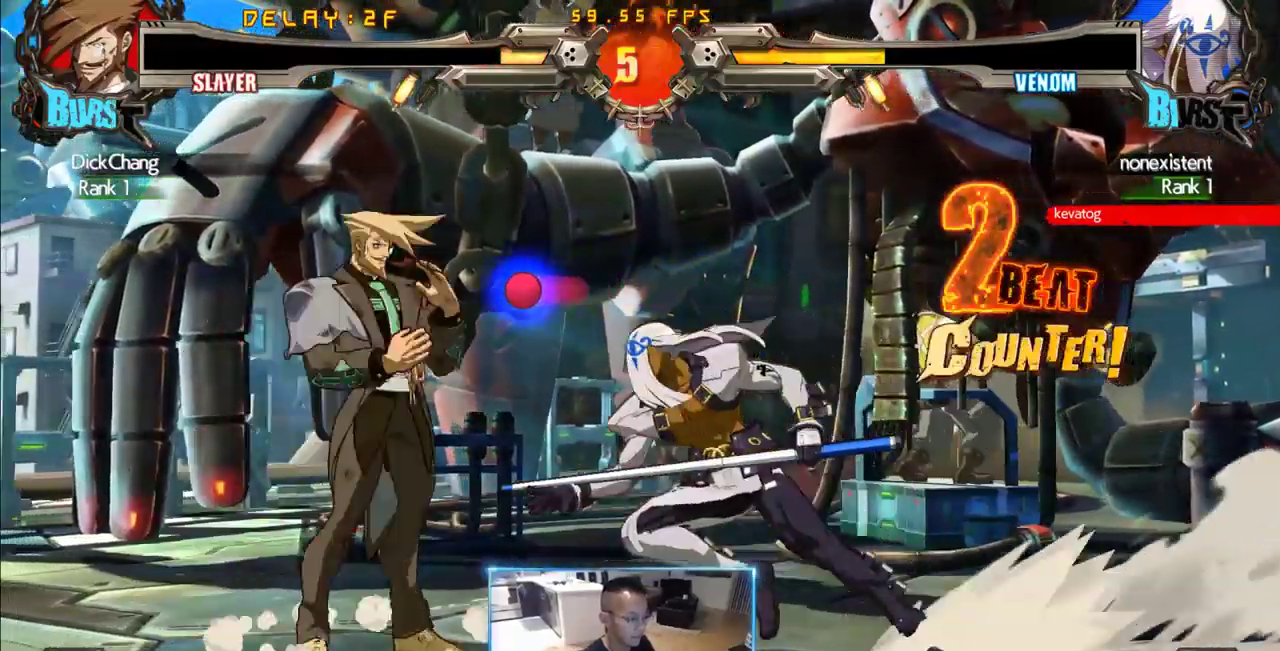
{"buttons": ["DPAD_DOWN", "DPAD_LEFT"], "events": [[333, "DPAD_DOWN", "down"]]}
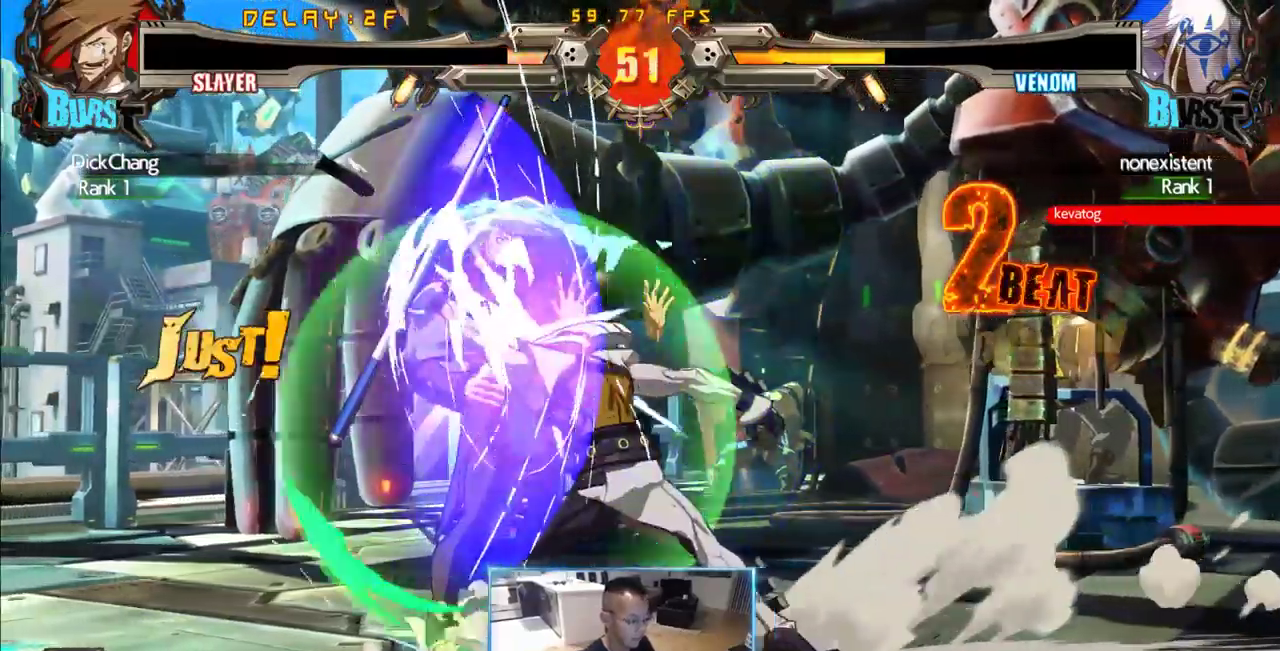
{"buttons": ["DPAD_DOWN", "DPAD_LEFT"]}
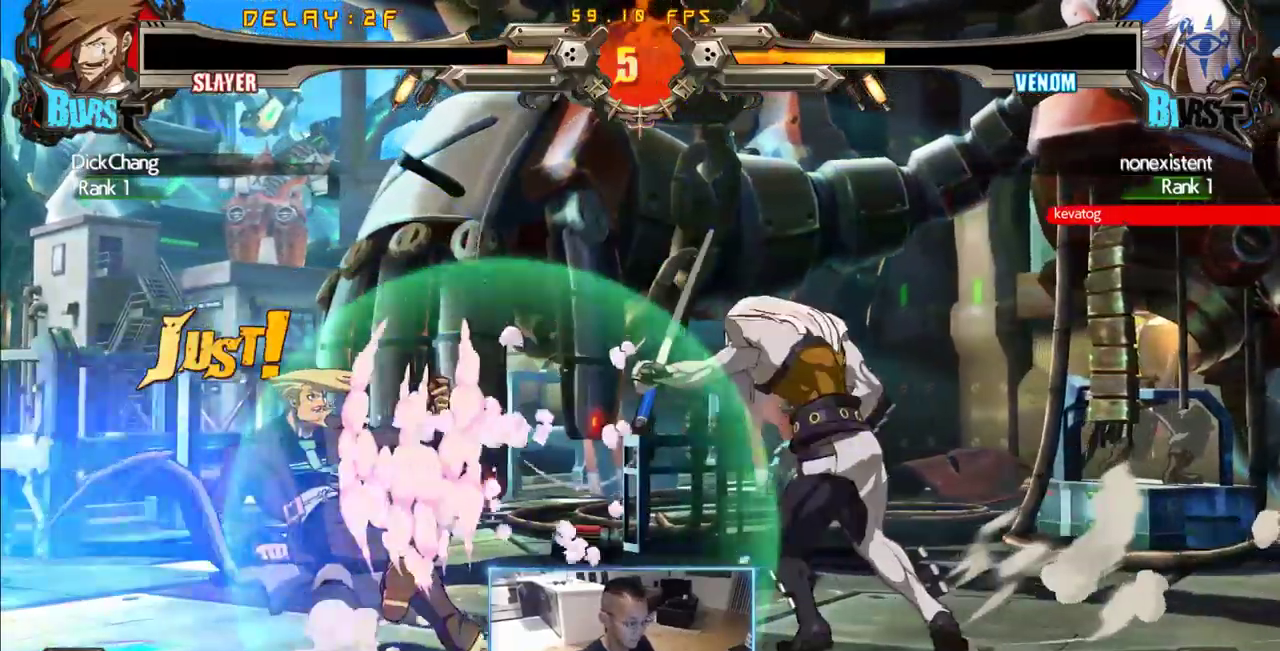
{"buttons": ["DPAD_RIGHT"], "events": [[133, "DPAD_DOWN", "up"], [133, "DPAD_LEFT", "up"], [183, "DPAD_RIGHT", "down"], [267, "DPAD_RIGHT", "up"], [317, "DPAD_RIGHT", "down"]]}
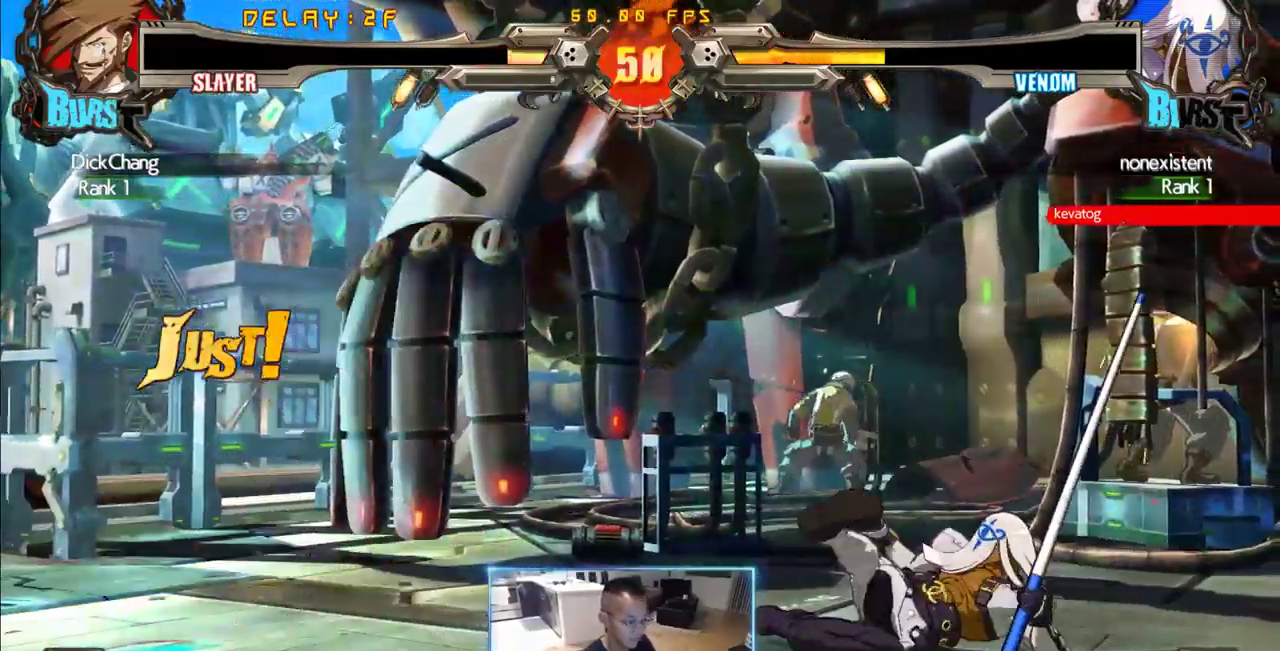
{"buttons": [], "events": [[50, "DPAD_RIGHT", "up"]]}
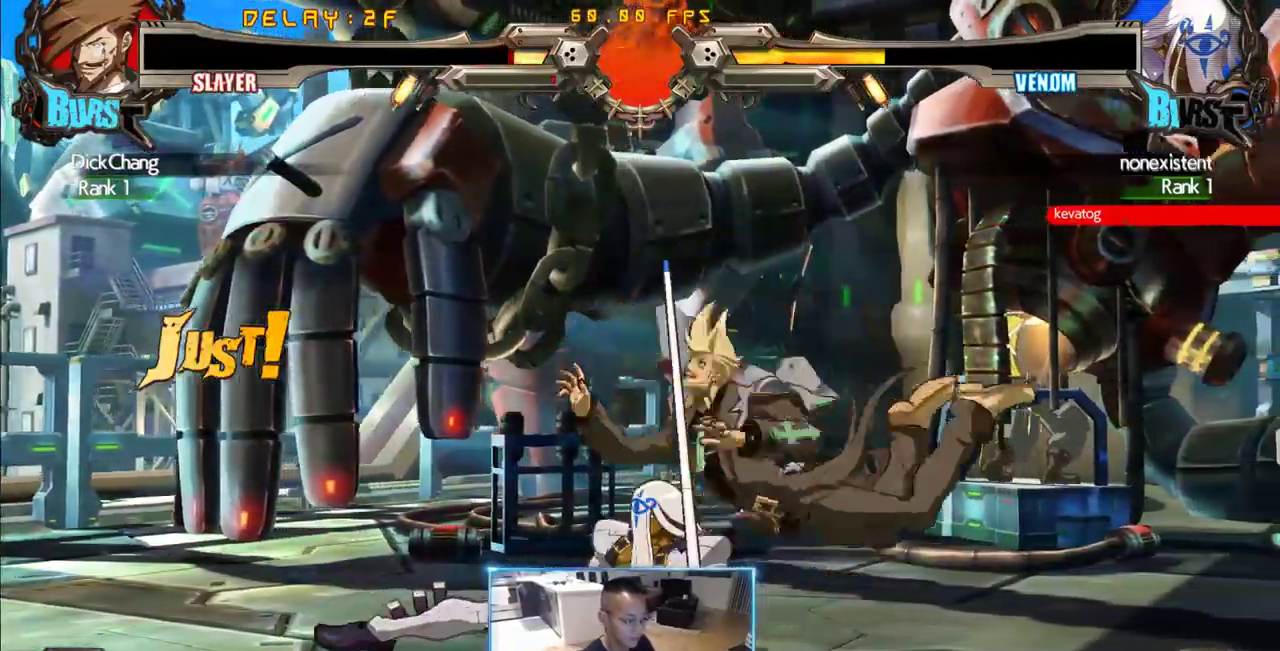
{"buttons": ["DPAD_DOWN", "DPAD_RIGHT"], "events": [[167, "DPAD_DOWN", "down"], [200, "DPAD_RIGHT", "down"]]}
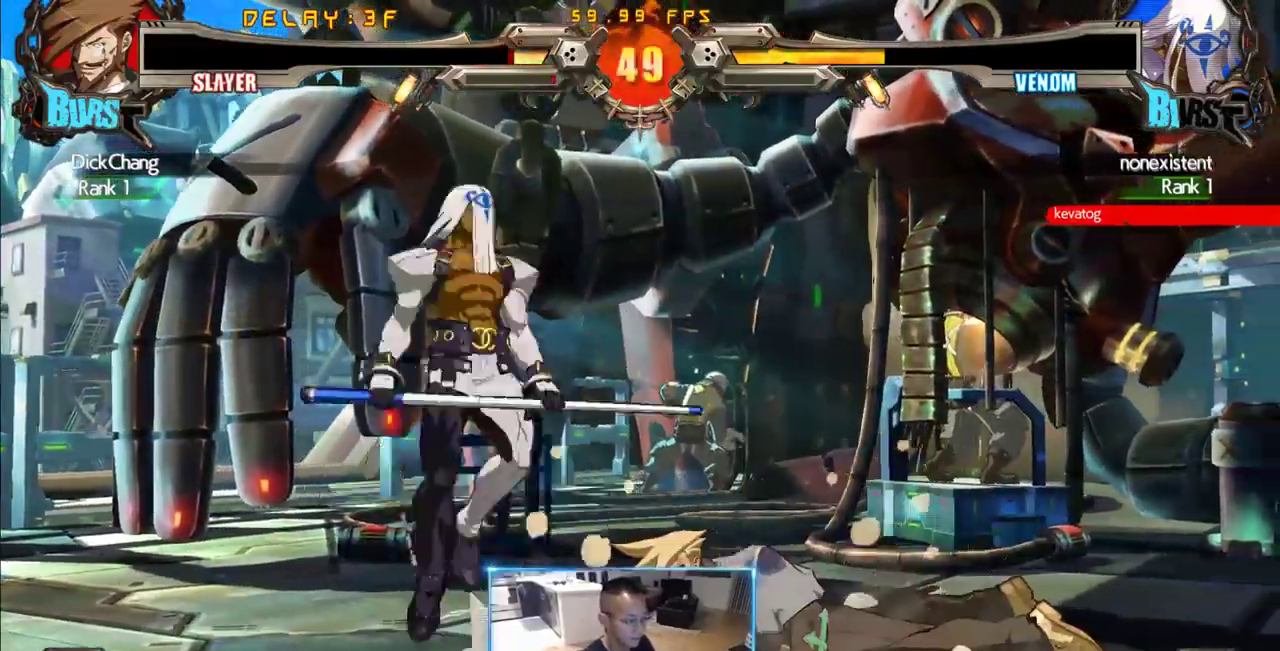
{"buttons": ["DPAD_RIGHT"], "events": [[367, "DPAD_DOWN", "up"]]}
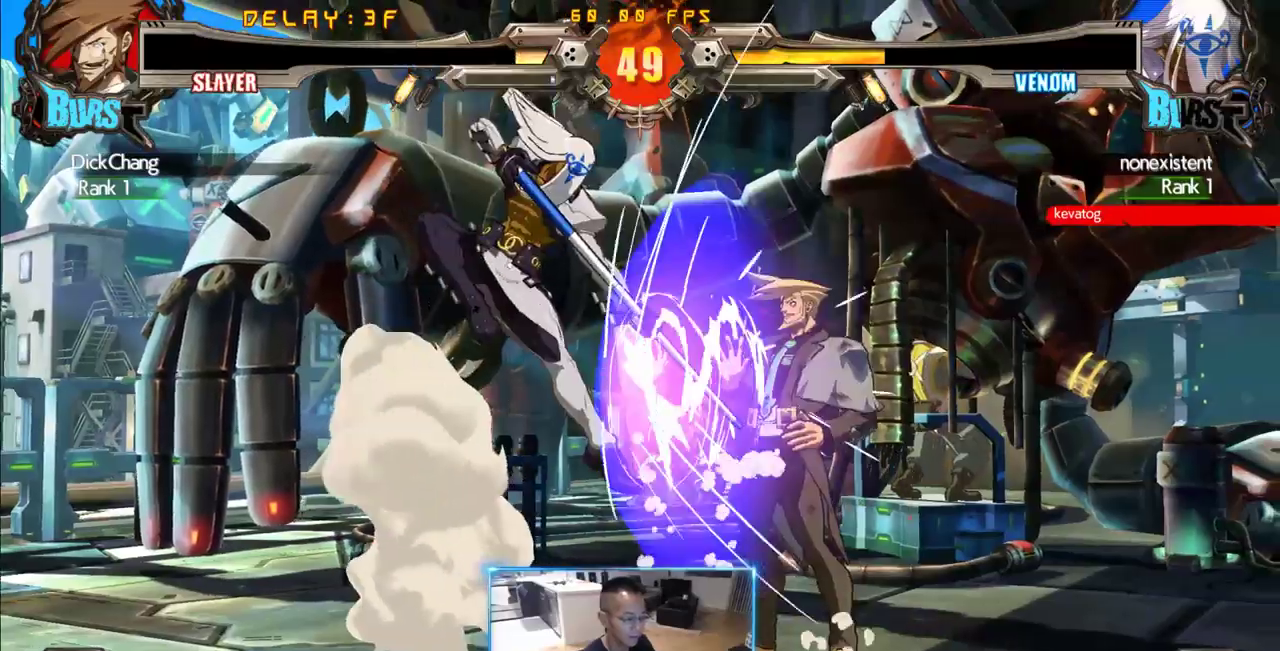
{"buttons": ["DPAD_DOWN", "DPAD_RIGHT"], "events": [[333, "DPAD_DOWN", "down"]]}
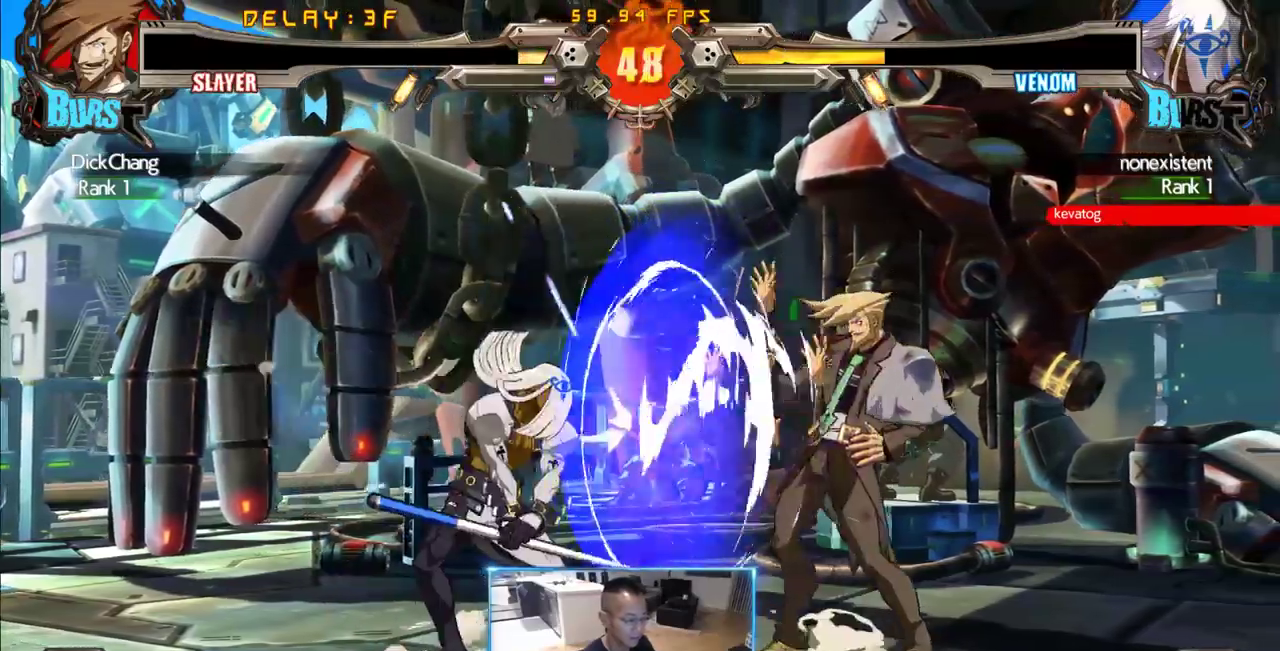
{"buttons": ["DPAD_DOWN", "DPAD_RIGHT"], "events": []}
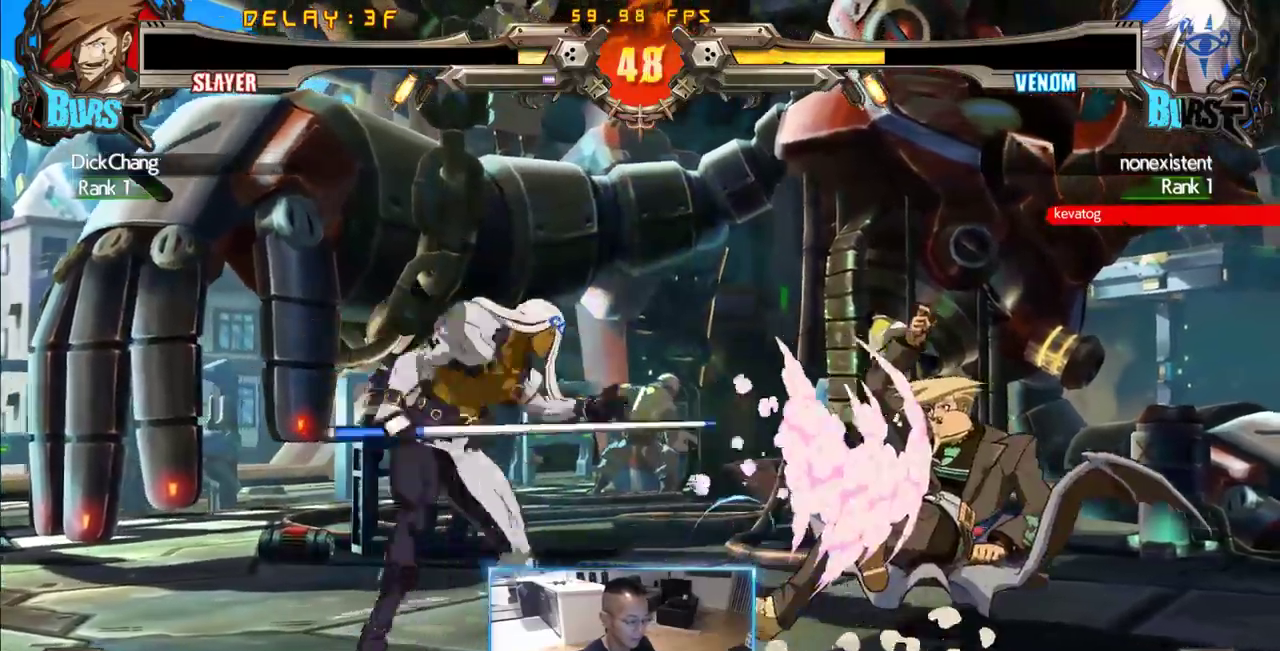
{"buttons": ["DPAD_RIGHT"], "events": [[33, "DPAD_DOWN", "up"]]}
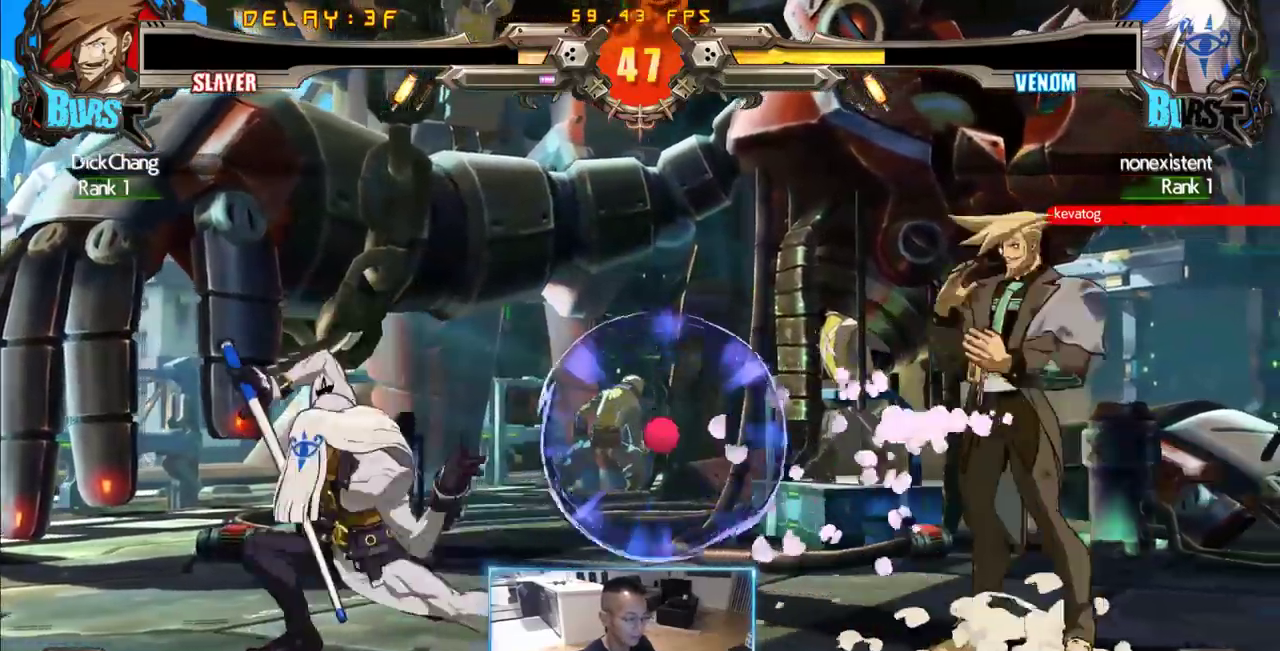
{"buttons": ["DPAD_RIGHT"], "events": [[100, "DPAD_RIGHT", "up"], [283, "DPAD_RIGHT", "down"]]}
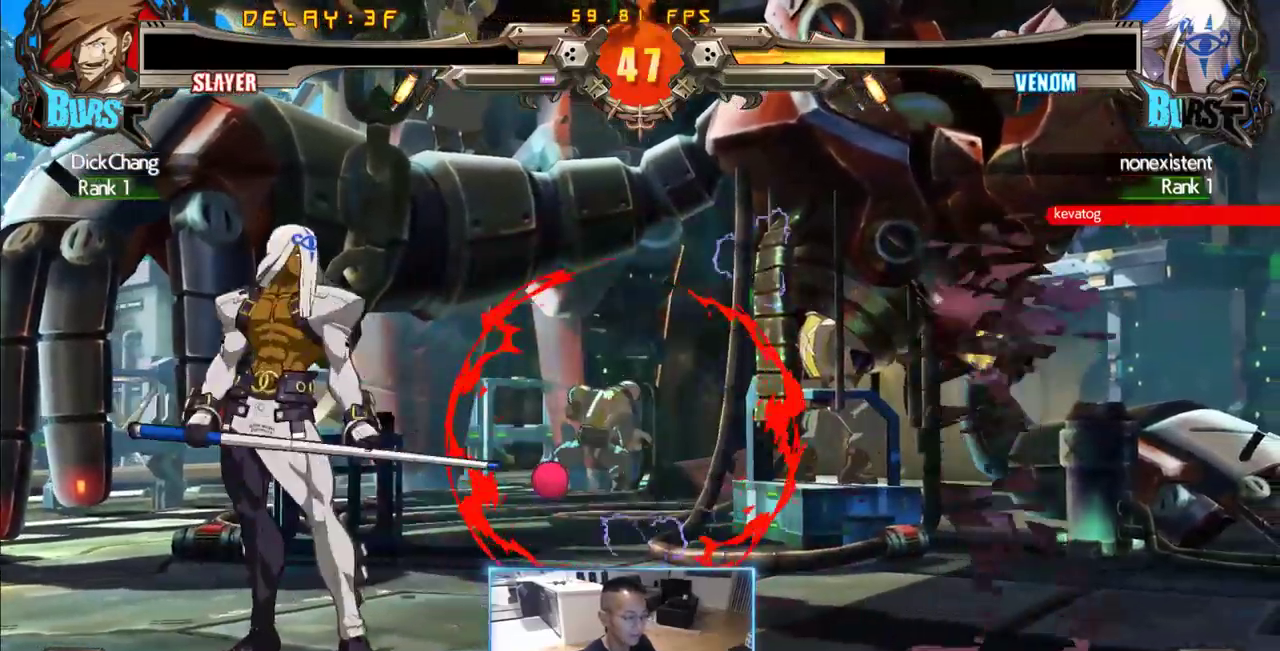
{"buttons": ["DPAD_LEFT"], "events": [[250, "DPAD_RIGHT", "up"], [450, "DPAD_LEFT", "down"]]}
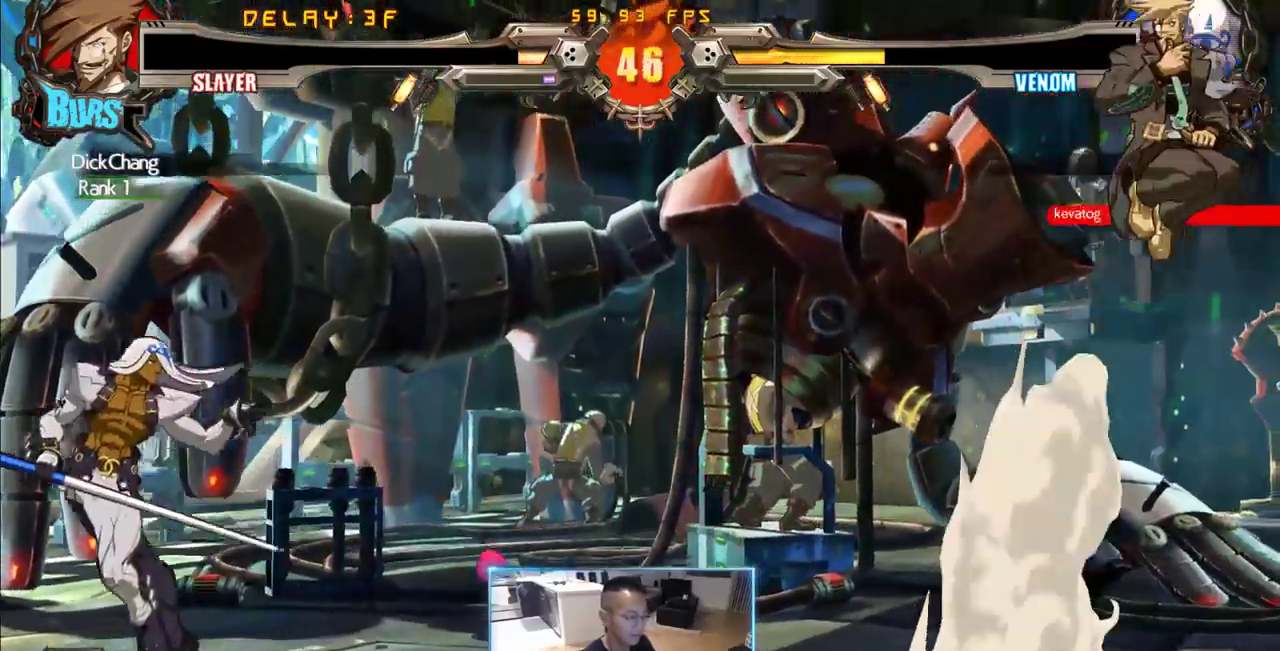
{"buttons": ["DPAD_RIGHT"], "events": [[267, "DPAD_LEFT", "up"], [500, "DPAD_RIGHT", "down"]]}
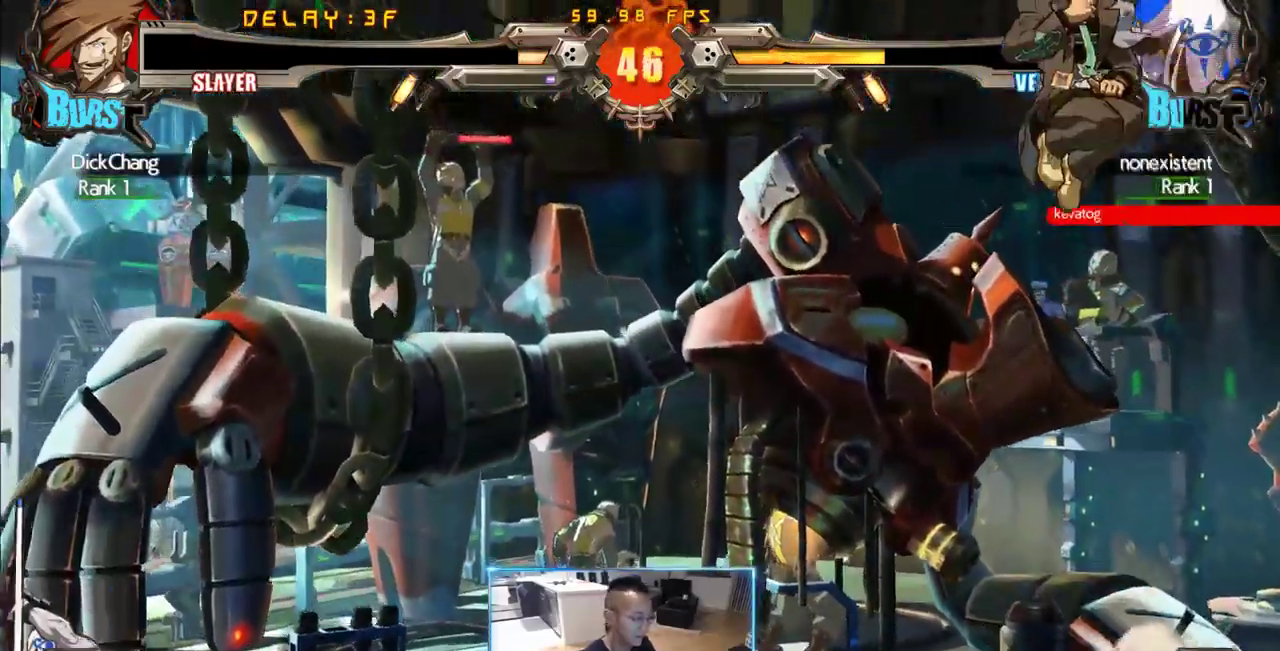
{"buttons": ["DPAD_RIGHT"], "events": [[50, "DPAD_RIGHT", "up"], [150, "DPAD_RIGHT", "down"]]}
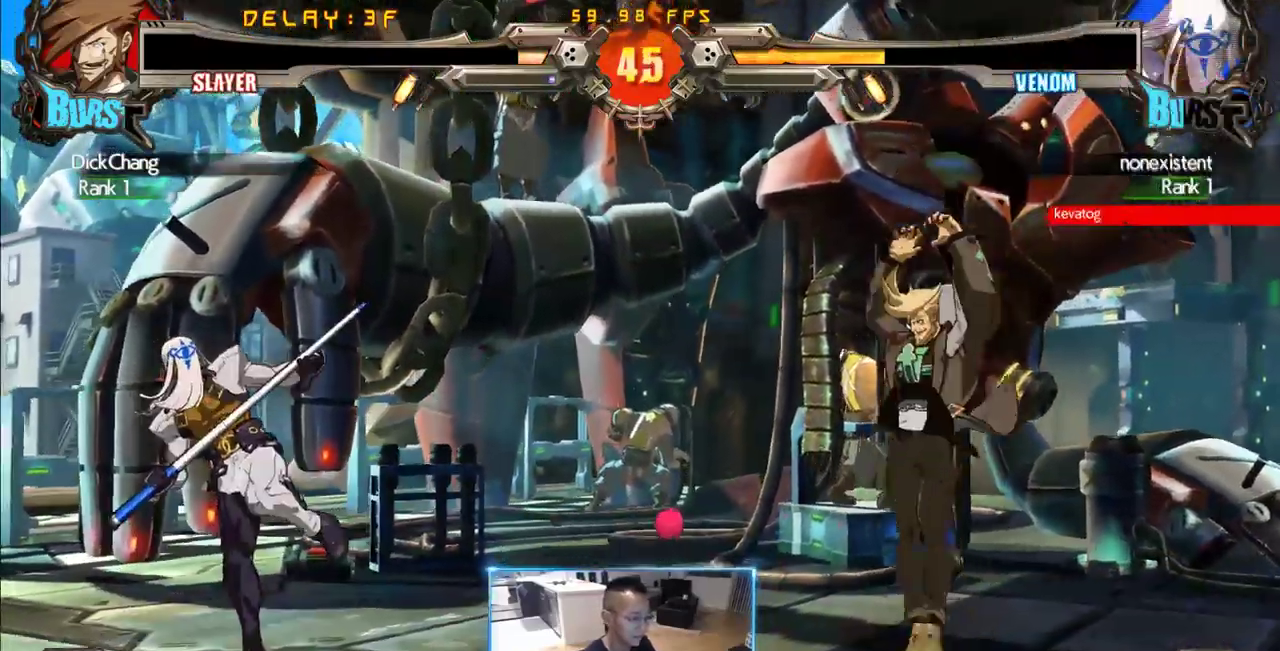
{"buttons": [], "events": [[400, "DPAD_RIGHT", "up"]]}
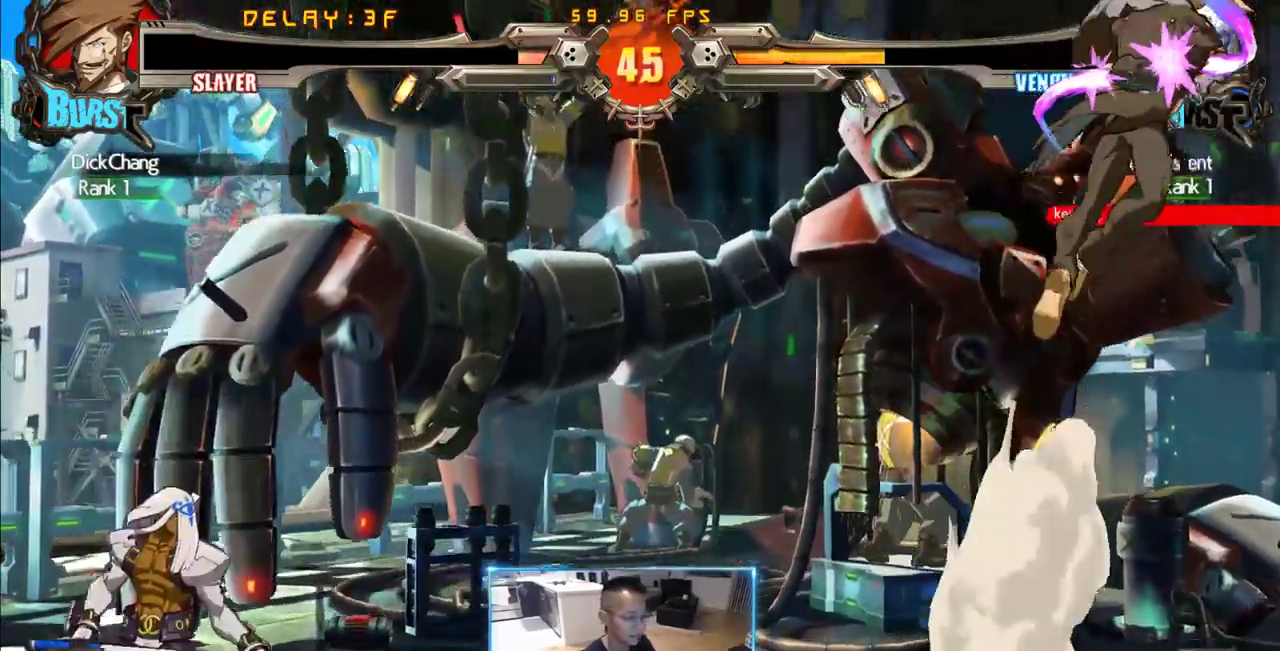
{"buttons": [], "events": [[33, "DPAD_LEFT", "down"], [133, "DPAD_LEFT", "up"], [183, "DPAD_LEFT", "down"], [217, "DPAD_DOWN", "down"], [267, "DPAD_LEFT", "up"], [317, "DPAD_DOWN", "up"], [317, "DPAD_RIGHT", "down"], [417, "DPAD_RIGHT", "up"]]}
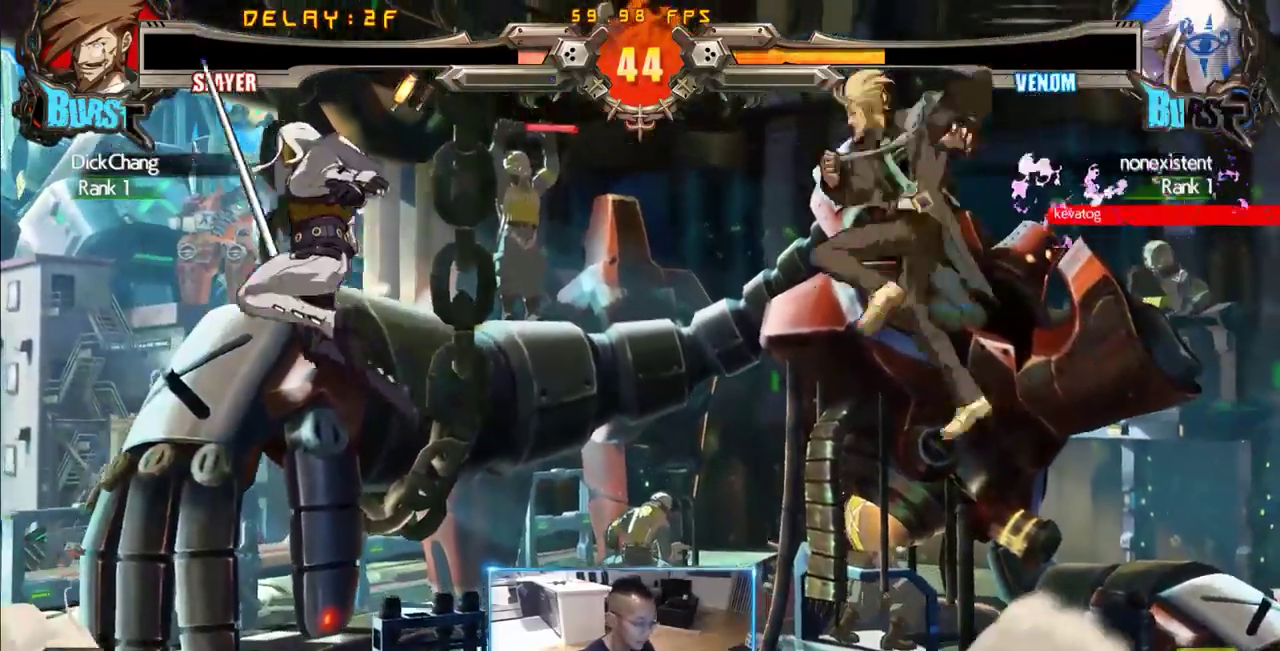
{"buttons": ["DPAD_DOWN", "DPAD_LEFT"], "events": [[50, "DPAD_RIGHT", "down"], [100, "DPAD_DOWN", "down"], [483, "DPAD_LEFT", "down"], [483, "DPAD_RIGHT", "up"]]}